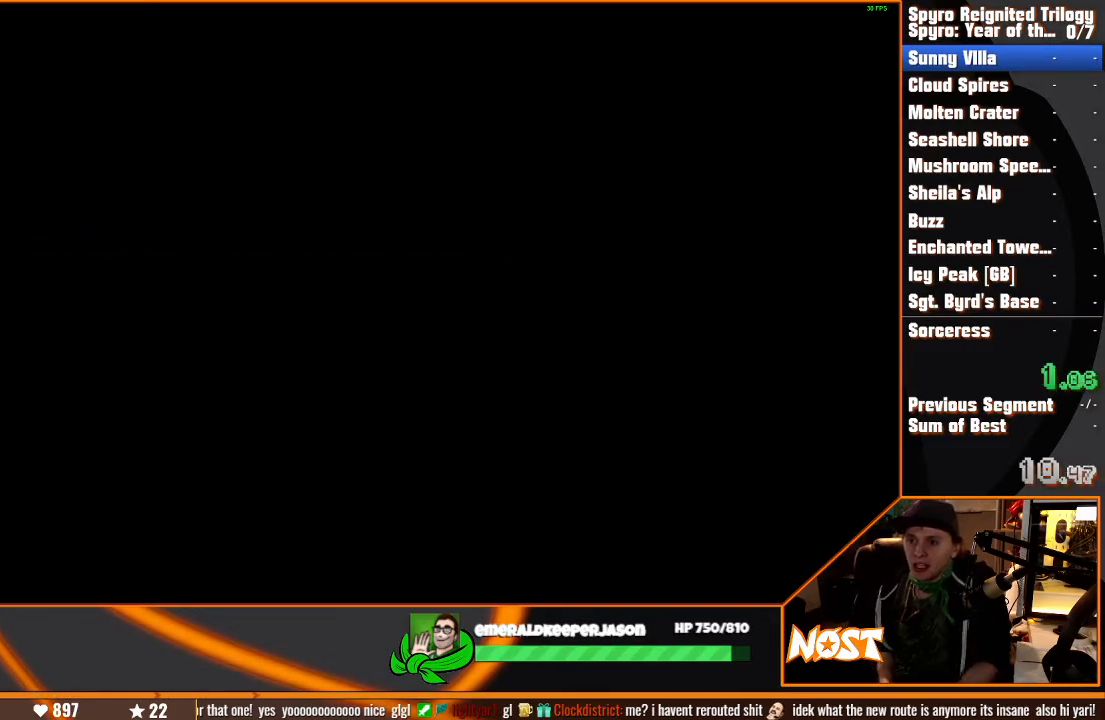
Gameplay with a controller (PlayStation layout); each line is a JSON object with the inputs held at the frame after it. "events" lists button and stick changes between this image and that frame as [ms after this image, input, new state], when the widget could be followed in between. Not read: L2 L3 R3.
{"buttons": ["CROSS"], "left_stick": "center", "right_stick": "center", "events": [[467, "CROSS", "down"]]}
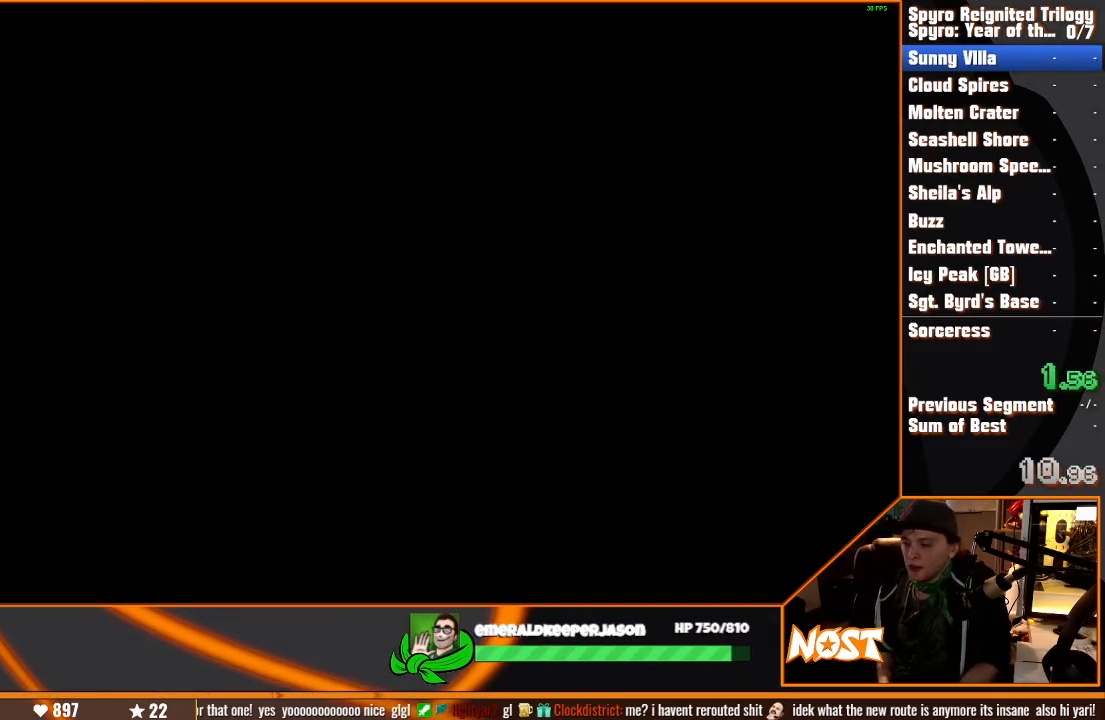
{"buttons": ["TRIANGLE"], "left_stick": "center", "right_stick": "center", "events": [[33, "TRIANGLE", "down"], [100, "TRIANGLE", "up"], [183, "TRIANGLE", "down"], [200, "CROSS", "up"], [250, "CROSS", "down"], [267, "TRIANGLE", "up"], [333, "TRIANGLE", "down"], [467, "CROSS", "up"]]}
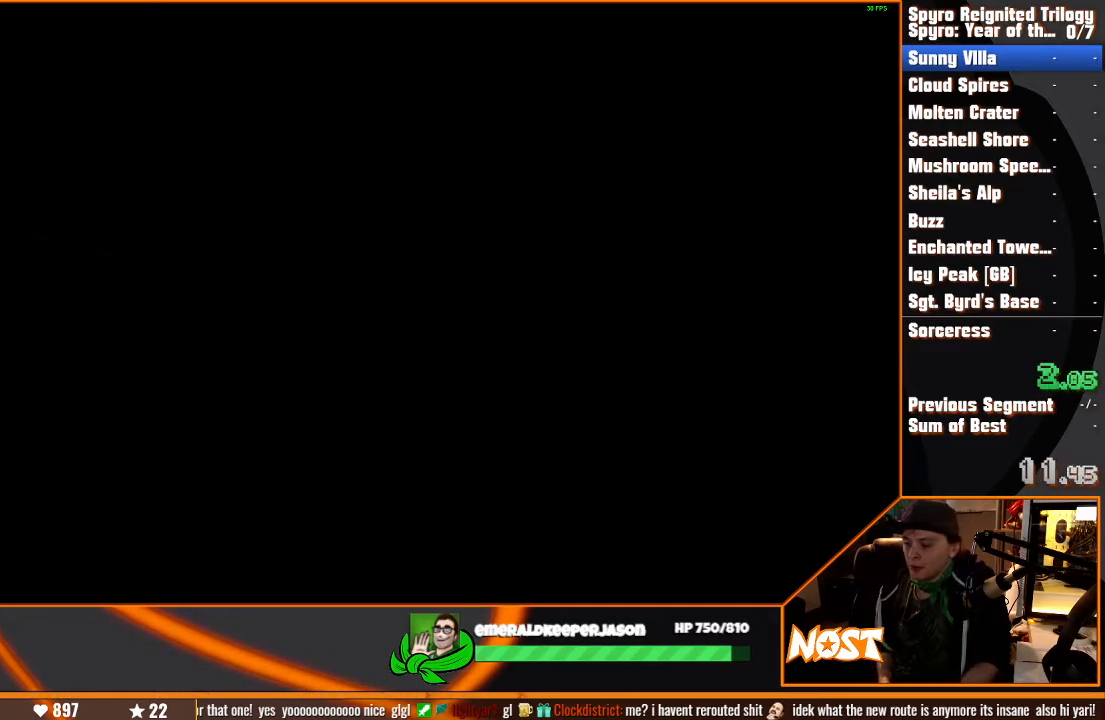
{"buttons": ["TRIANGLE"], "left_stick": "center", "right_stick": "center", "events": [[17, "CROSS", "down"], [17, "TRIANGLE", "up"], [67, "TRIANGLE", "down"], [217, "CROSS", "up"], [267, "TRIANGLE", "up"], [283, "CROSS", "down"], [317, "TRIANGLE", "down"], [383, "TRIANGLE", "up"], [450, "TRIANGLE", "down"], [467, "CROSS", "up"]]}
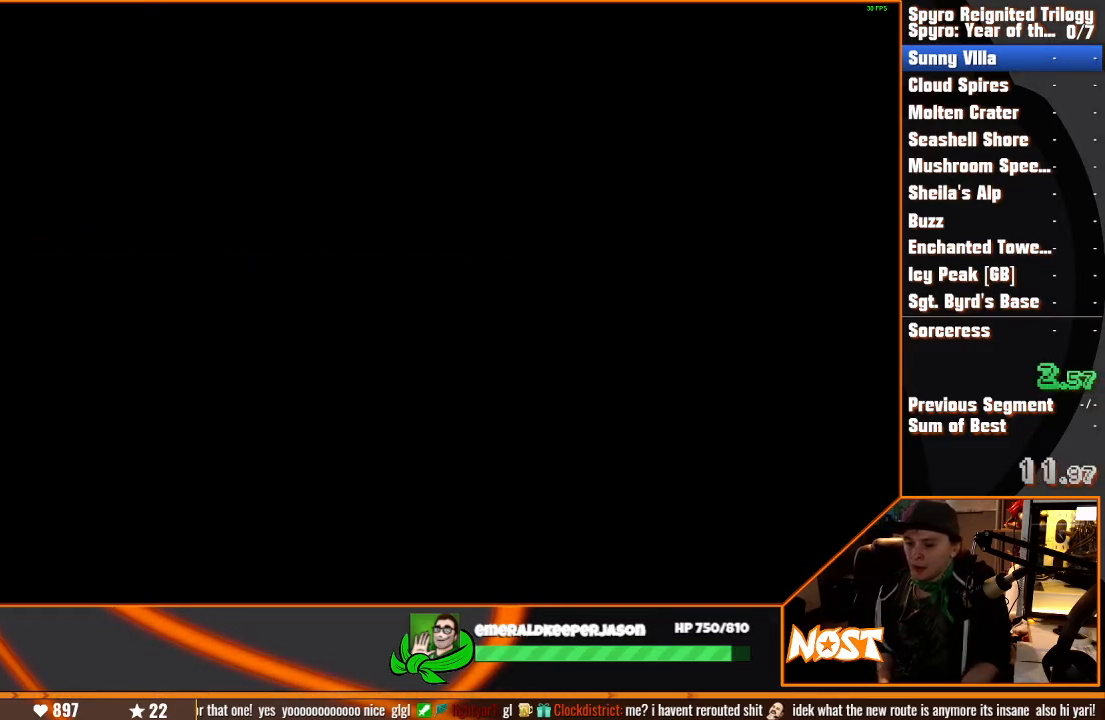
{"buttons": ["CROSS", "TRIANGLE"], "left_stick": "center", "right_stick": "center", "events": [[17, "TRIANGLE", "up"], [33, "CROSS", "down"], [67, "TRIANGLE", "down"], [133, "TRIANGLE", "up"], [200, "CROSS", "up"], [200, "TRIANGLE", "down"], [267, "CROSS", "down"], [267, "TRIANGLE", "up"], [333, "TRIANGLE", "down"], [350, "CROSS", "up"], [417, "CROSS", "down"], [417, "TRIANGLE", "up"], [467, "TRIANGLE", "down"]]}
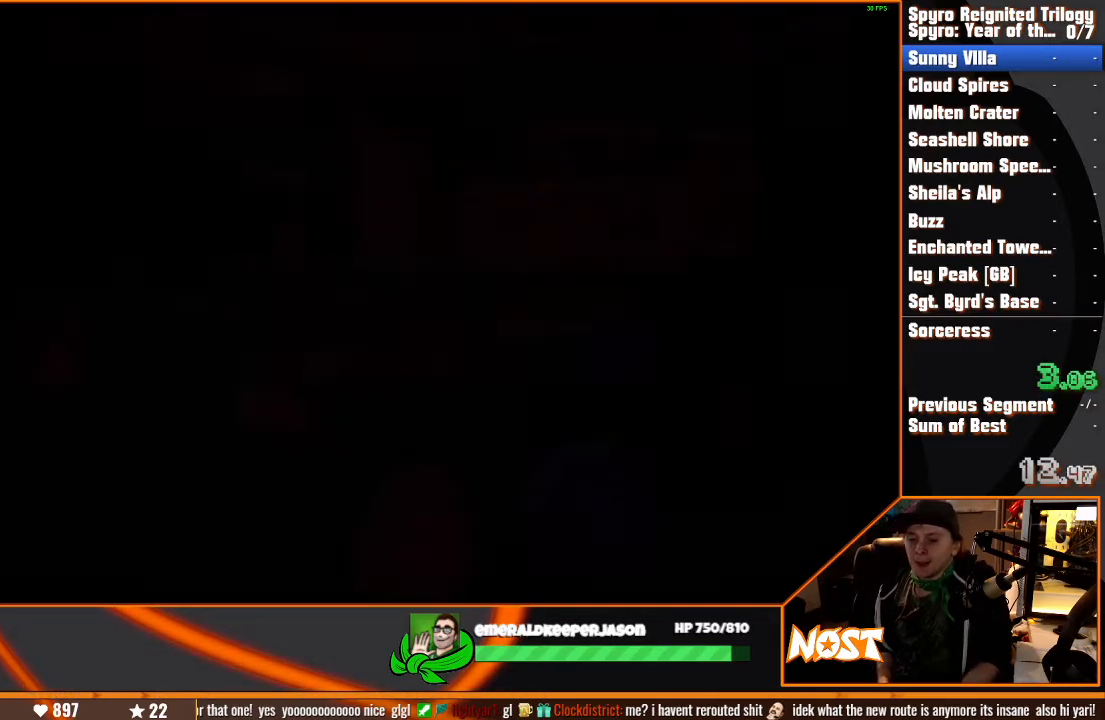
{"buttons": [], "left_stick": "center", "right_stick": "center", "events": [[33, "TRIANGLE", "up"], [83, "TRIANGLE", "down"], [100, "CROSS", "up"], [167, "TRIANGLE", "up"], [183, "CROSS", "down"], [333, "TRIANGLE", "down"], [350, "CROSS", "up"], [417, "TRIANGLE", "up"]]}